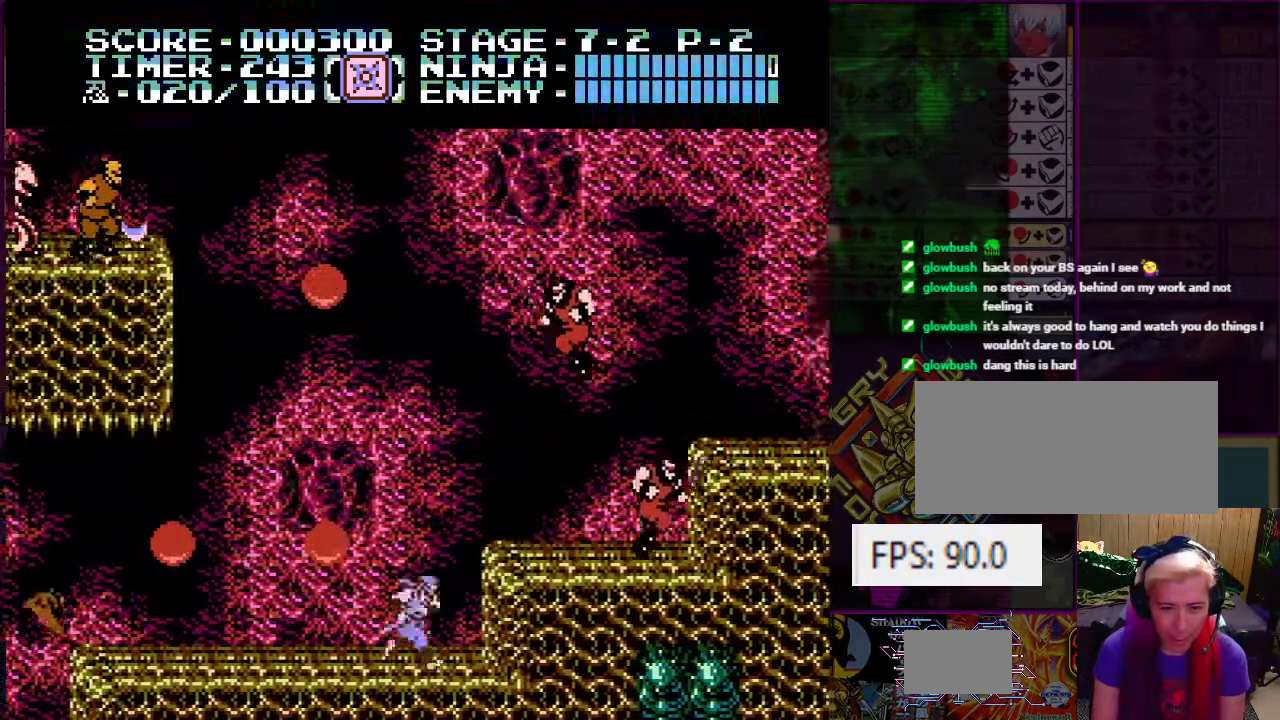
Gameplay with a controller (Nintendo layout); each line is a JSON object with the inputs held at the frame after it. "events" lists button and stick changes between this image and that frame as [ms after this image, input, new state], when the widget could be followed in between. Not read: L3 R3.
{"buttons": ["DPAD_DOWN", "DPAD_RIGHT"], "events": [[33, "DPAD_LEFT", "down"], [33, "DPAD_RIGHT", "up"], [50, "A", "down"], [50, "DPAD_DOWN", "up"], [133, "B", "down"], [183, "DPAD_LEFT", "up"], [250, "B", "up"], [283, "A", "up"], [350, "DPAD_LEFT", "down"], [484, "DPAD_DOWN", "down"], [500, "DPAD_LEFT", "up"], [500, "DPAD_RIGHT", "down"]]}
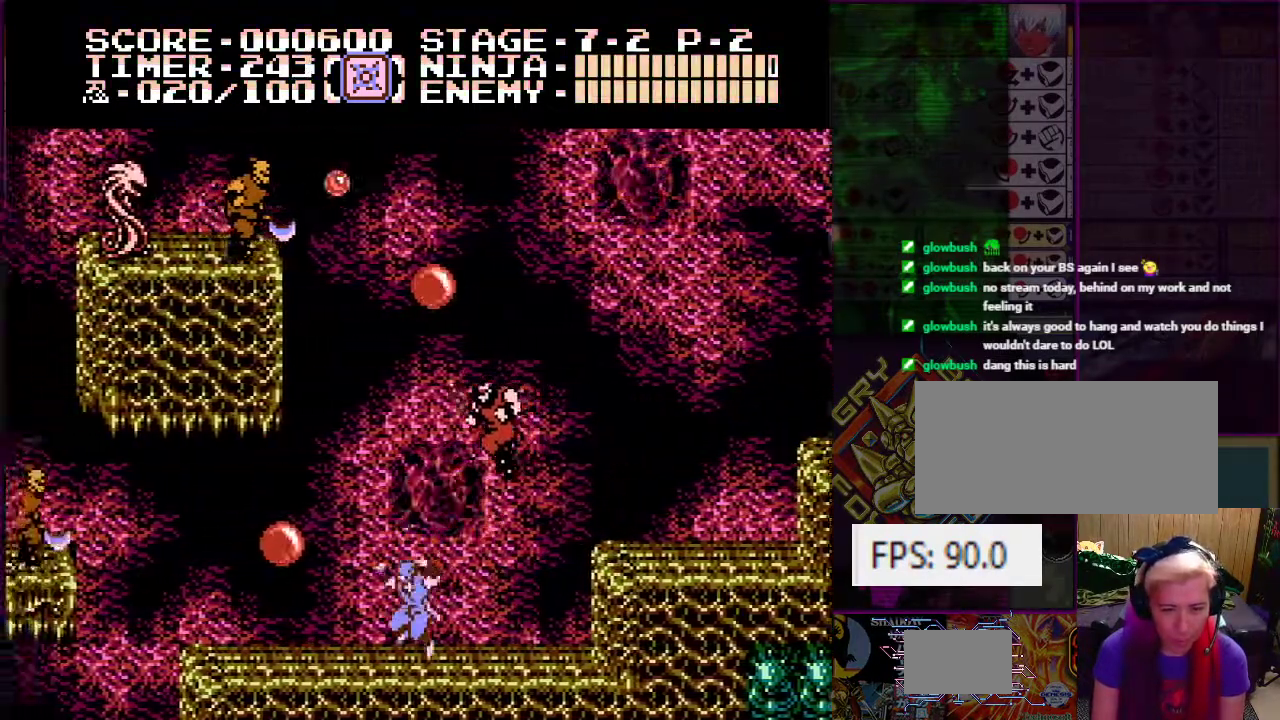
{"buttons": ["DPAD_LEFT"], "events": [[34, "DPAD_DOWN", "up"], [367, "DPAD_RIGHT", "up"], [434, "DPAD_LEFT", "down"]]}
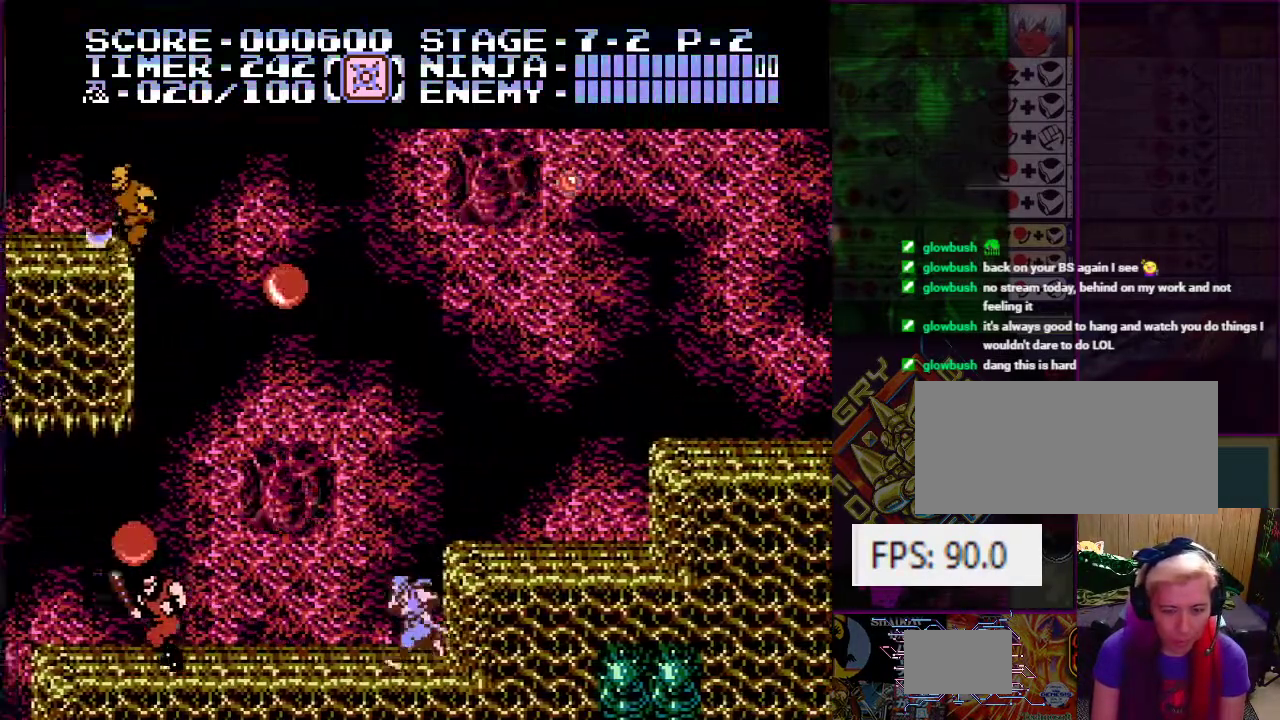
{"buttons": ["A", "DPAD_LEFT"], "events": [[467, "A", "down"]]}
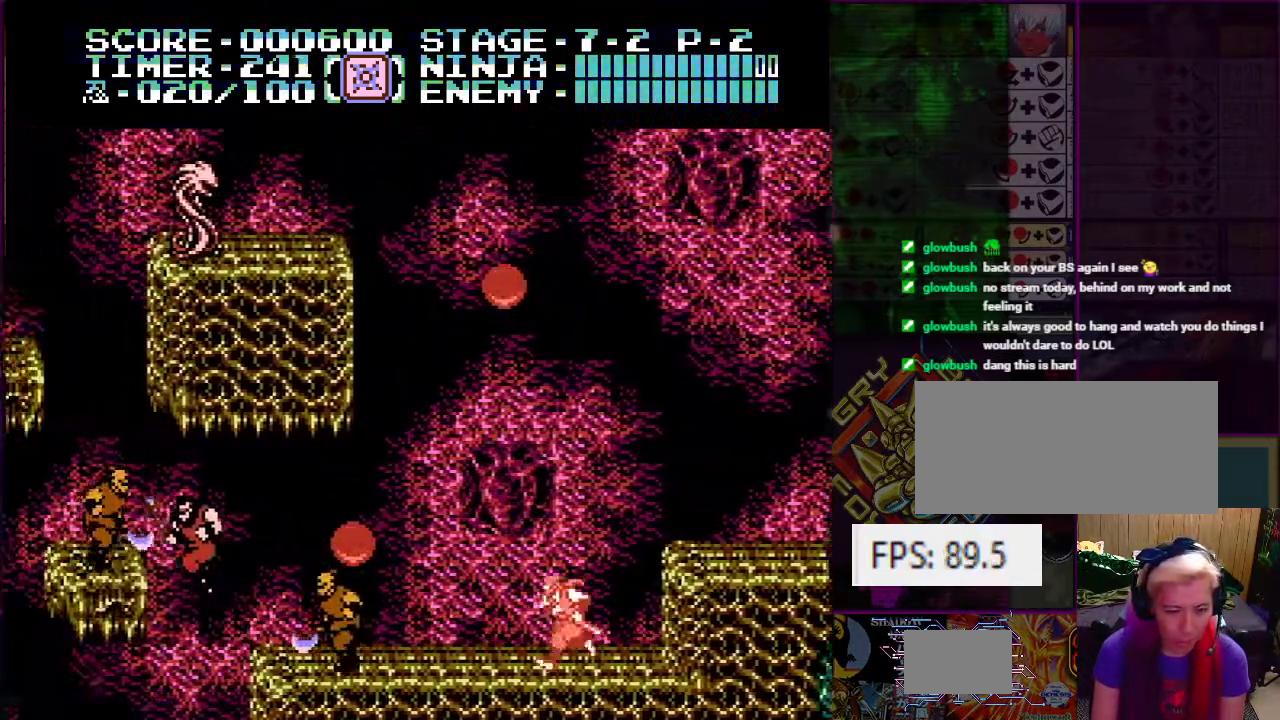
{"buttons": [], "events": [[50, "B", "down"], [117, "DPAD_LEFT", "up"], [150, "A", "up"], [150, "B", "up"], [334, "DPAD_DOWN", "down"], [334, "DPAD_RIGHT", "down"], [417, "DPAD_DOWN", "up"], [484, "DPAD_RIGHT", "up"]]}
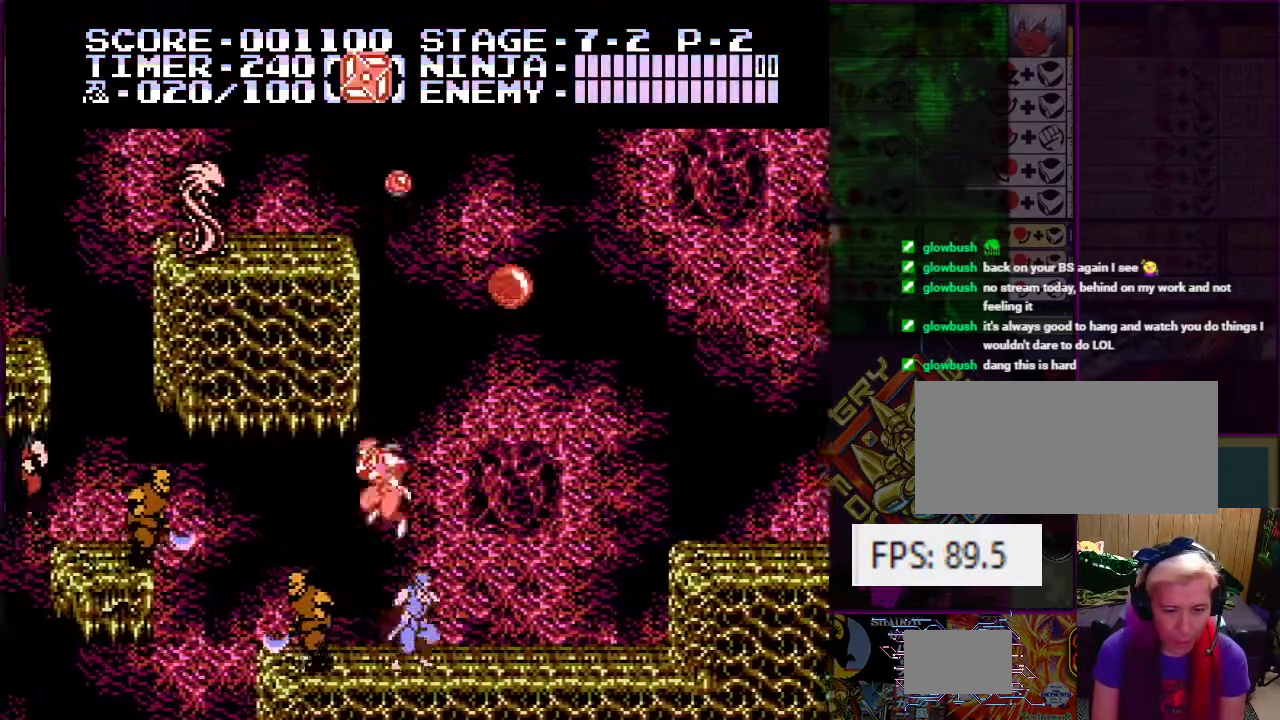
{"buttons": [], "events": [[83, "DPAD_LEFT", "down"], [183, "B", "down"], [217, "DPAD_LEFT", "up"], [267, "B", "up"]]}
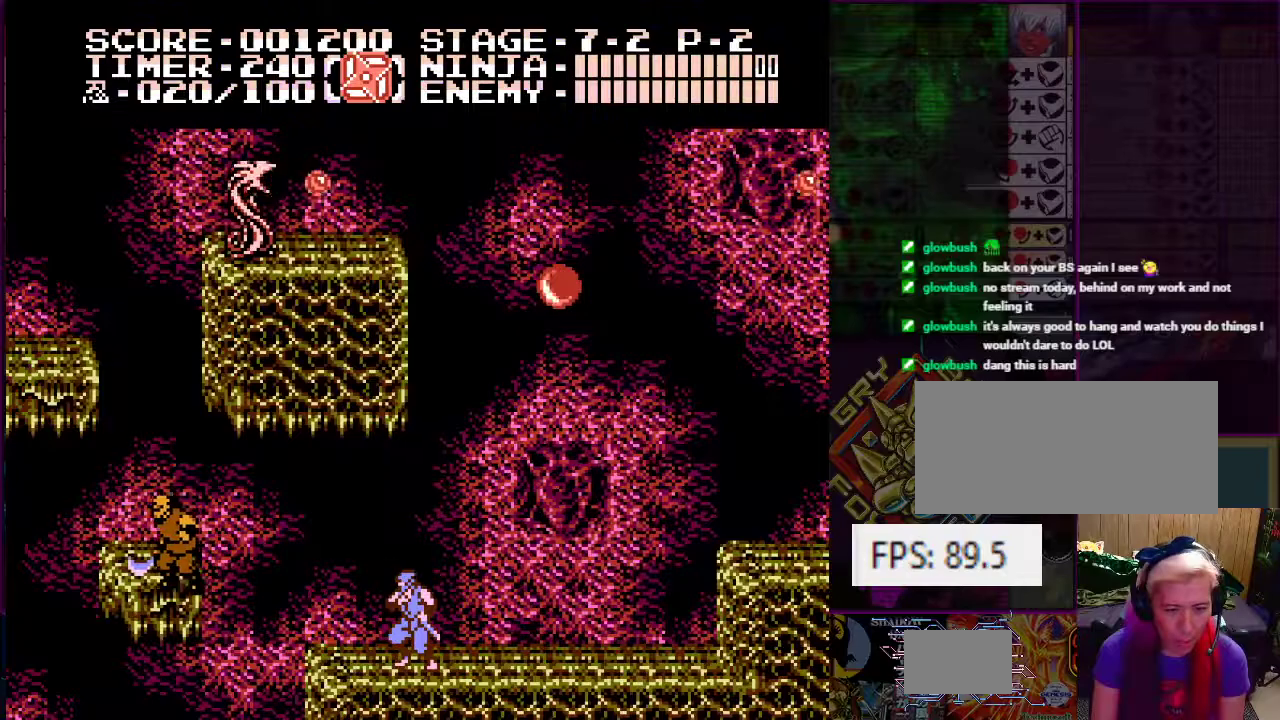
{"buttons": ["A", "B", "DPAD_LEFT"], "events": [[67, "DPAD_LEFT", "down"], [284, "A", "down"], [417, "B", "down"]]}
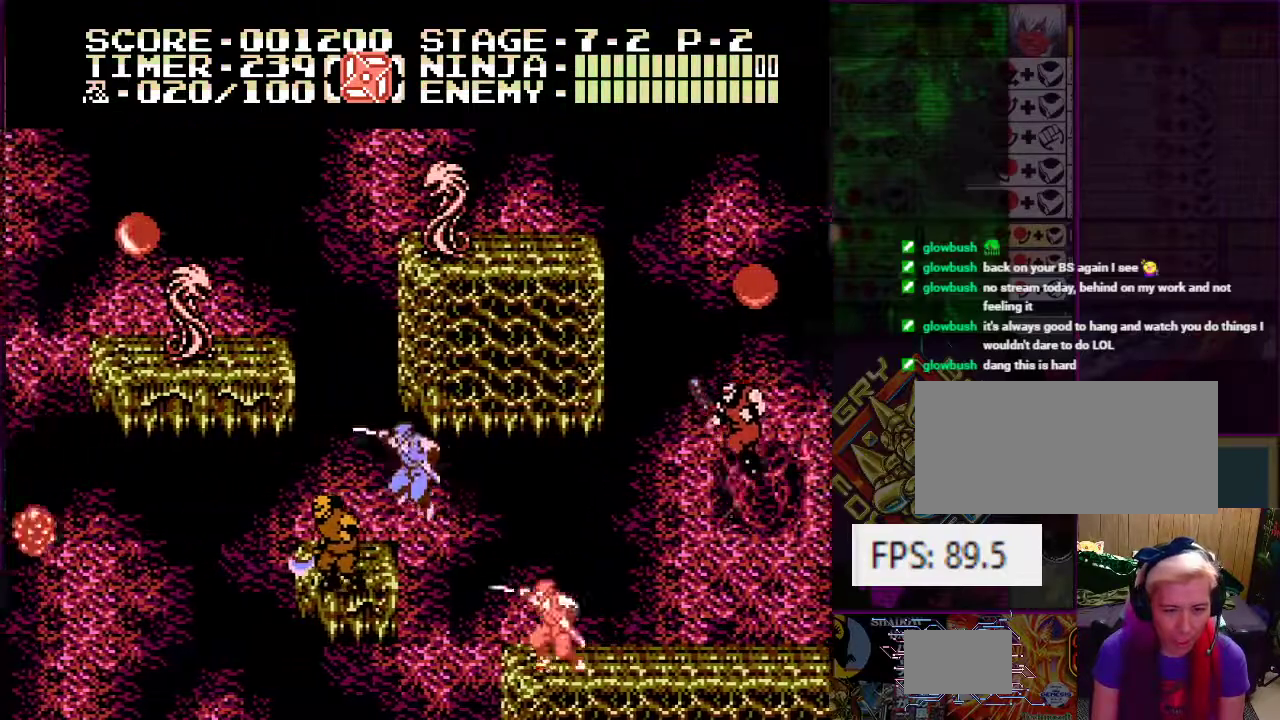
{"buttons": ["DPAD_UP", "DPAD_RIGHT"], "events": [[83, "B", "up"], [83, "DPAD_LEFT", "up"], [100, "A", "up"], [467, "DPAD_RIGHT", "down"], [484, "DPAD_UP", "down"]]}
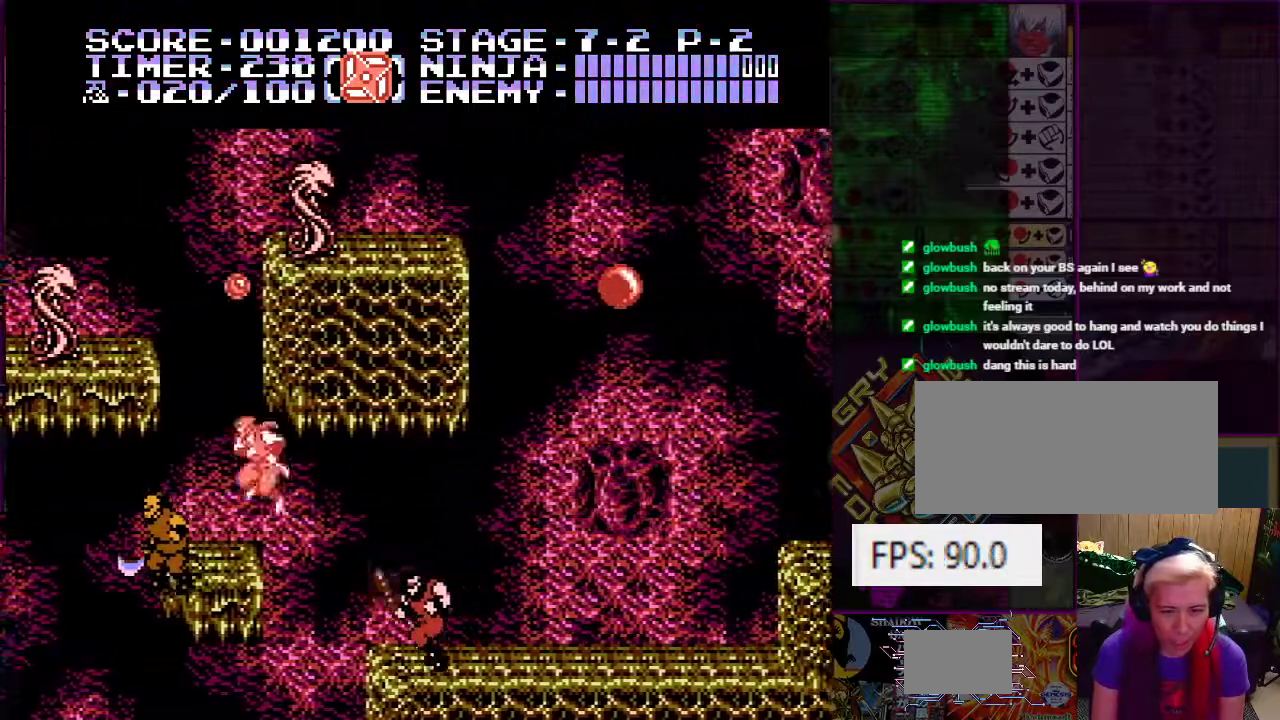
{"buttons": ["DPAD_LEFT"], "events": [[84, "DPAD_UP", "up"], [234, "DPAD_RIGHT", "up"], [284, "DPAD_LEFT", "down"]]}
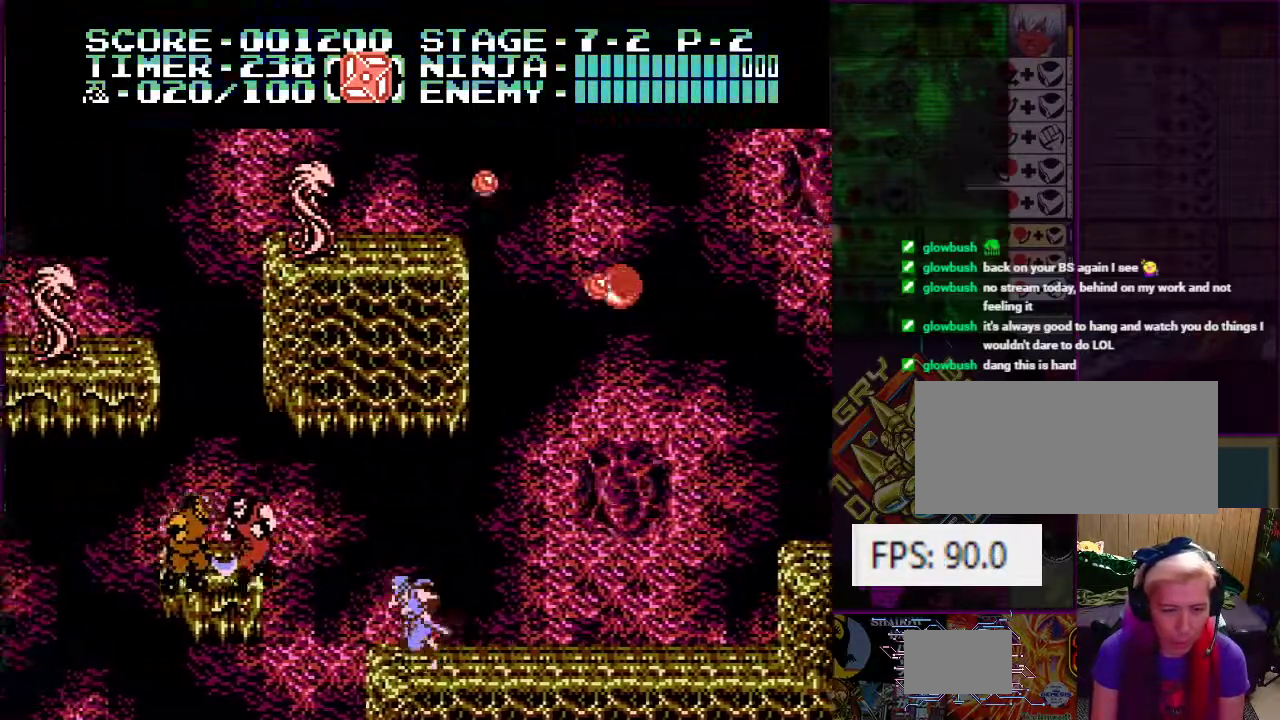
{"buttons": ["DPAD_RIGHT"], "events": [[100, "A", "down"], [200, "B", "down"], [367, "B", "up"], [417, "A", "up"], [417, "DPAD_LEFT", "up"], [484, "DPAD_RIGHT", "down"]]}
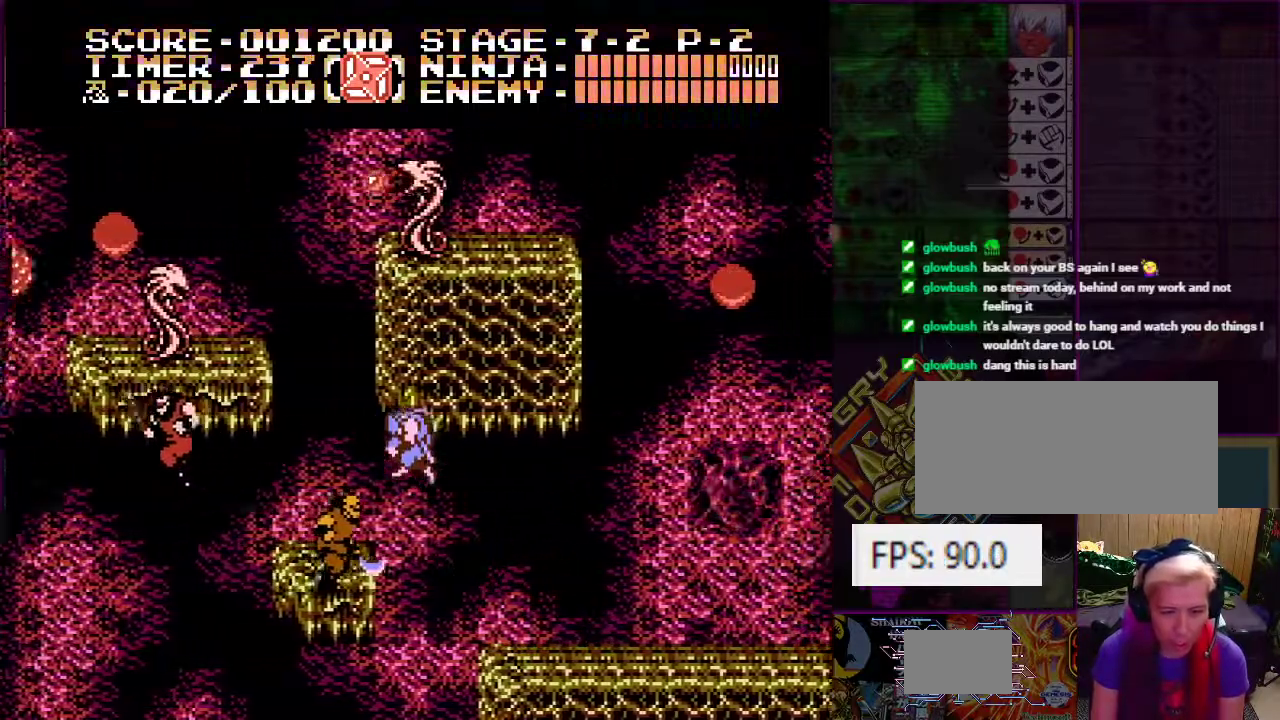
{"buttons": ["DPAD_LEFT"], "events": [[317, "DPAD_RIGHT", "up"], [417, "DPAD_LEFT", "down"]]}
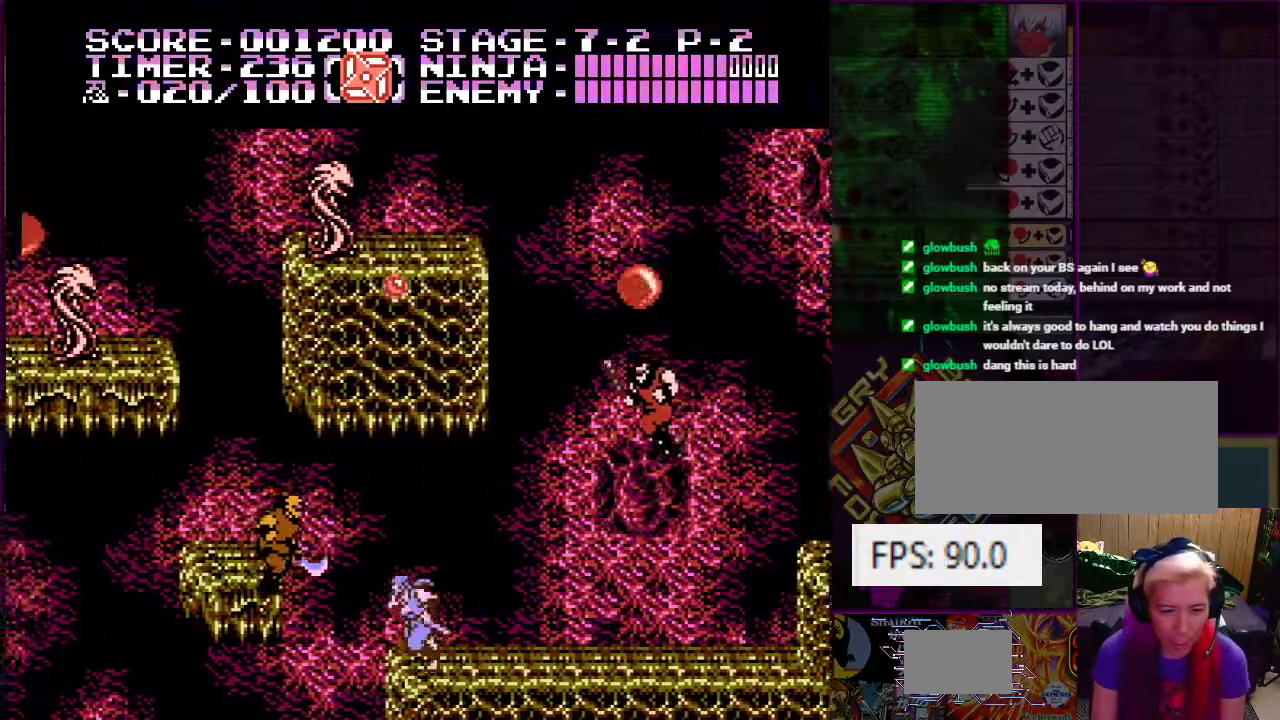
{"buttons": [], "events": [[50, "A", "down"], [117, "B", "down"], [350, "B", "up"], [367, "A", "up"], [484, "DPAD_LEFT", "up"]]}
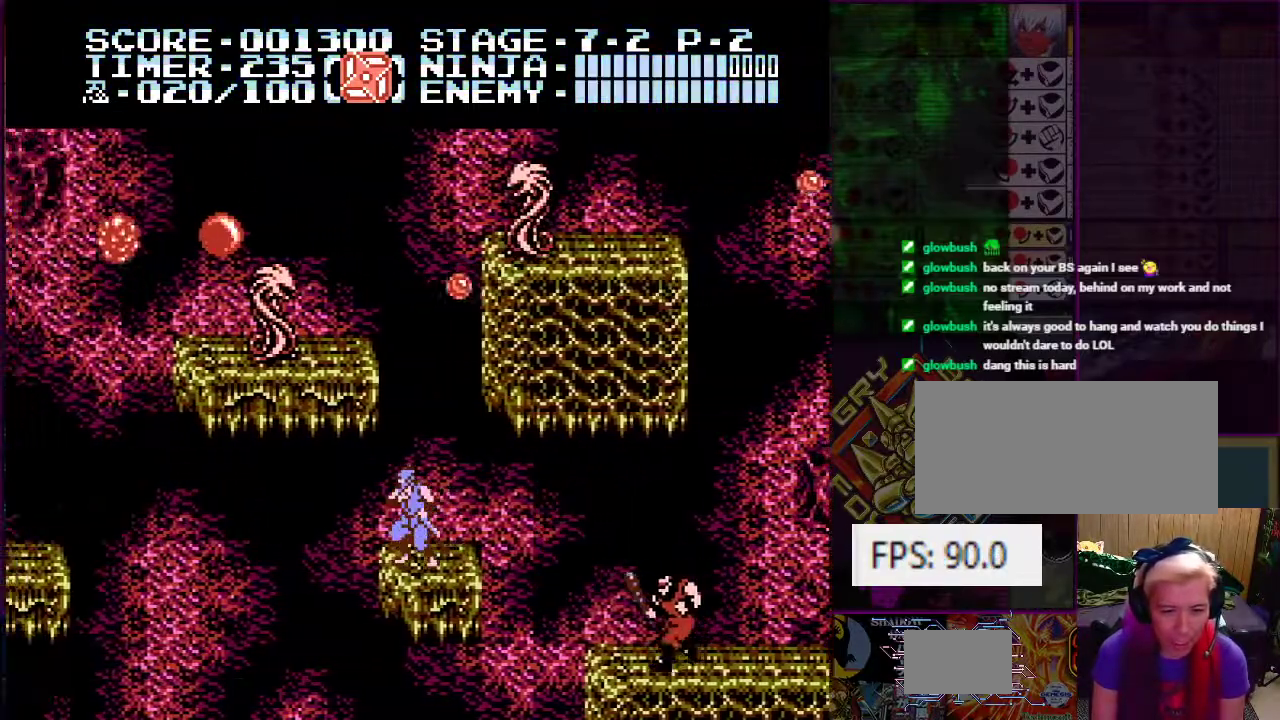
{"buttons": ["A", "DPAD_UP", "DPAD_RIGHT"], "events": [[201, "DPAD_RIGHT", "down"], [217, "A", "down"], [434, "DPAD_UP", "down"]]}
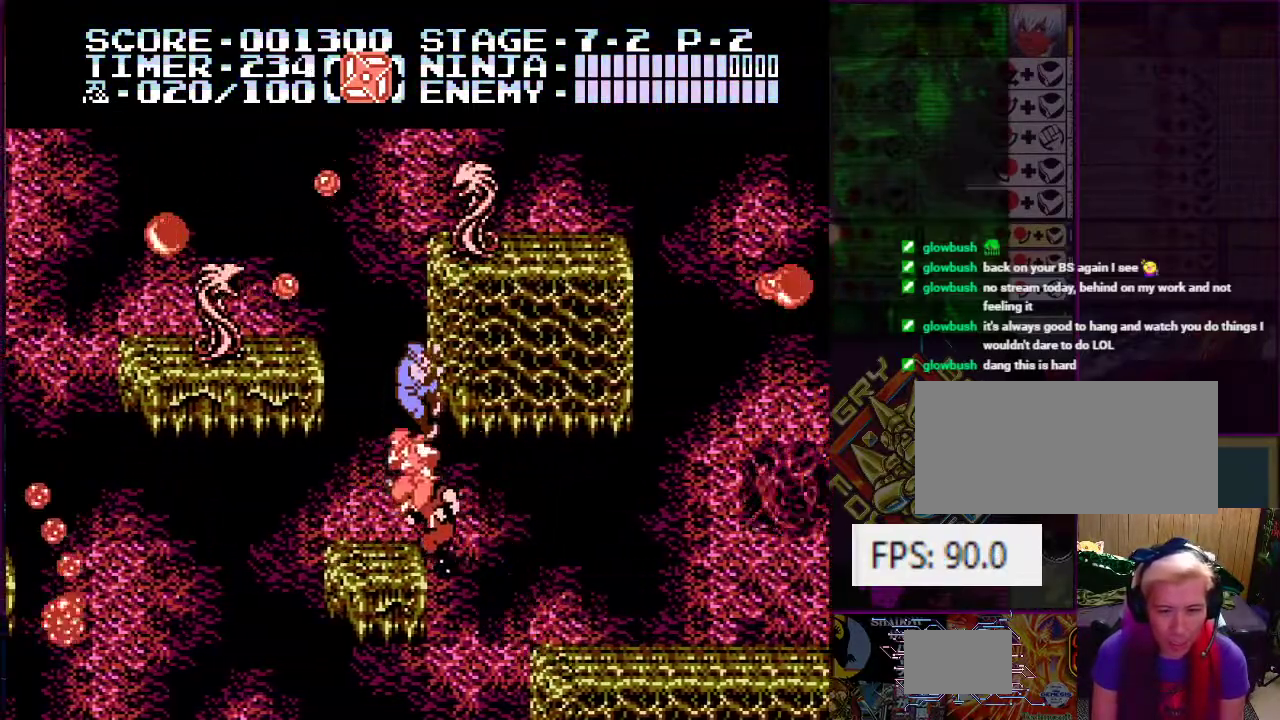
{"buttons": [], "events": [[17, "A", "up"], [17, "DPAD_RIGHT", "up"], [83, "DPAD_UP", "up"]]}
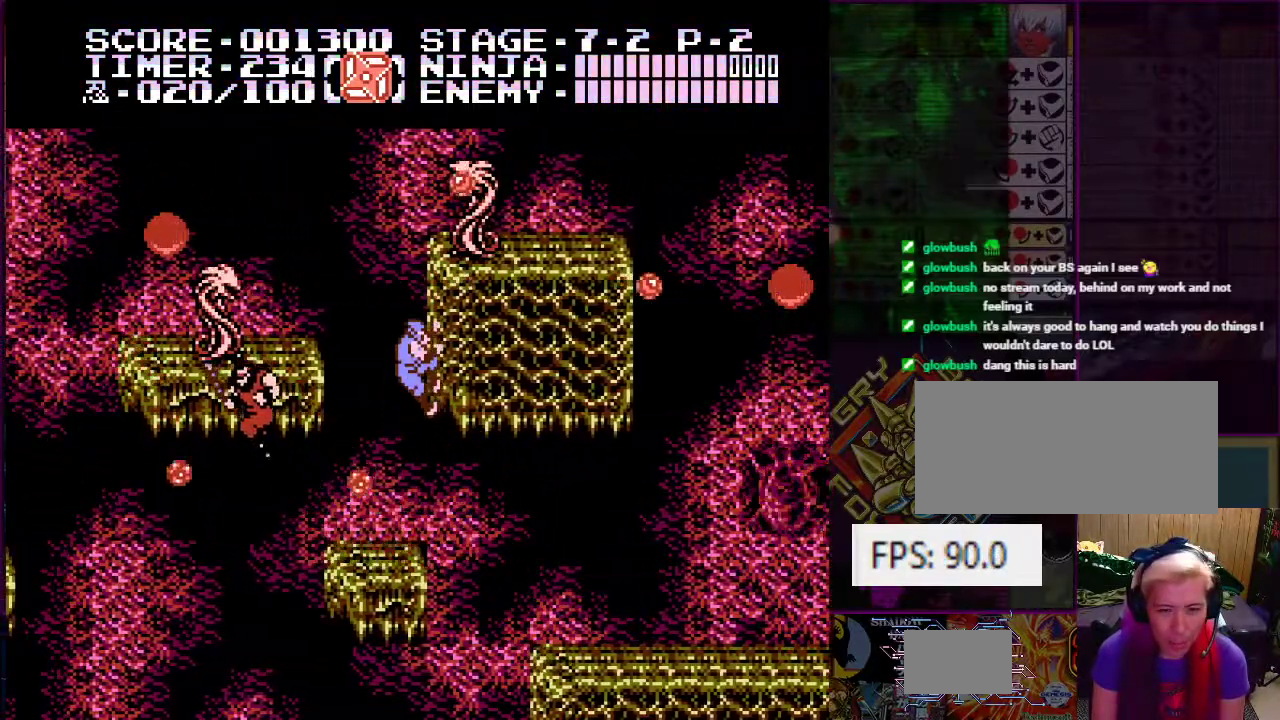
{"buttons": [], "events": [[134, "A", "down"], [167, "DPAD_LEFT", "down"], [267, "A", "up"], [267, "DPAD_LEFT", "up"]]}
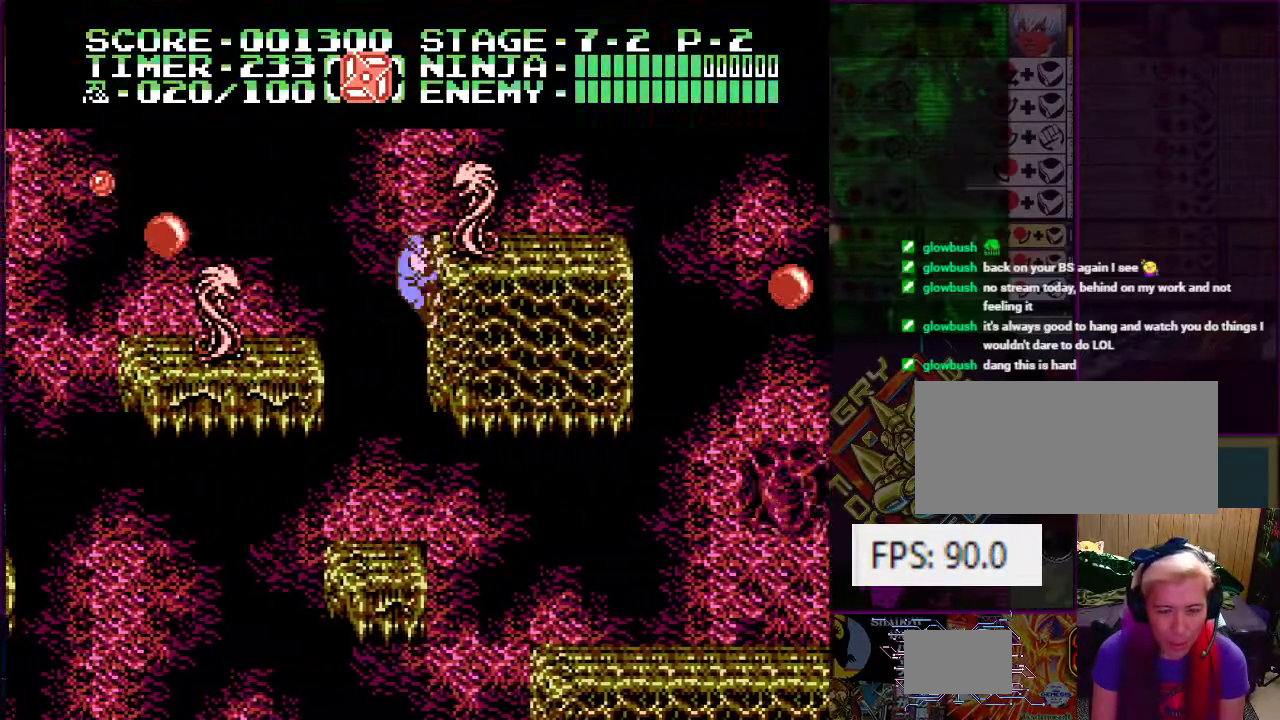
{"buttons": [], "events": []}
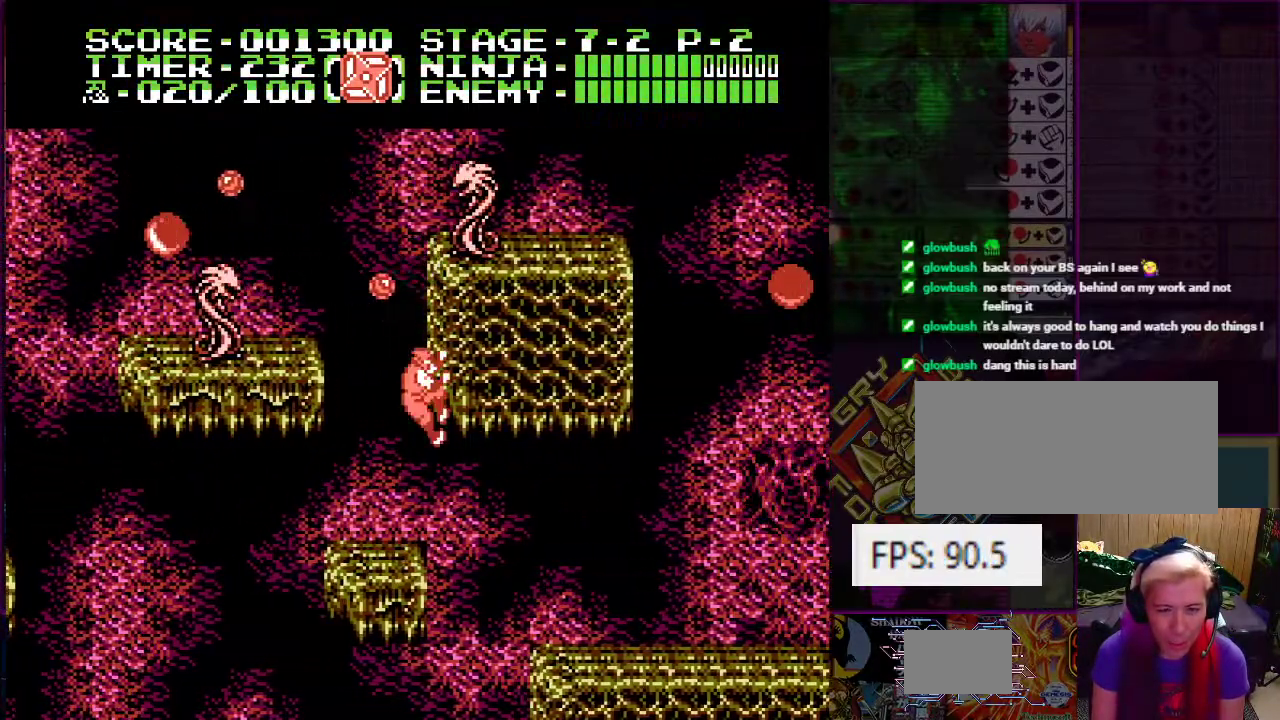
{"buttons": [], "events": [[17, "A", "down"], [17, "DPAD_LEFT", "down"], [234, "A", "up"], [334, "DPAD_LEFT", "up"], [367, "B", "down"], [484, "B", "up"]]}
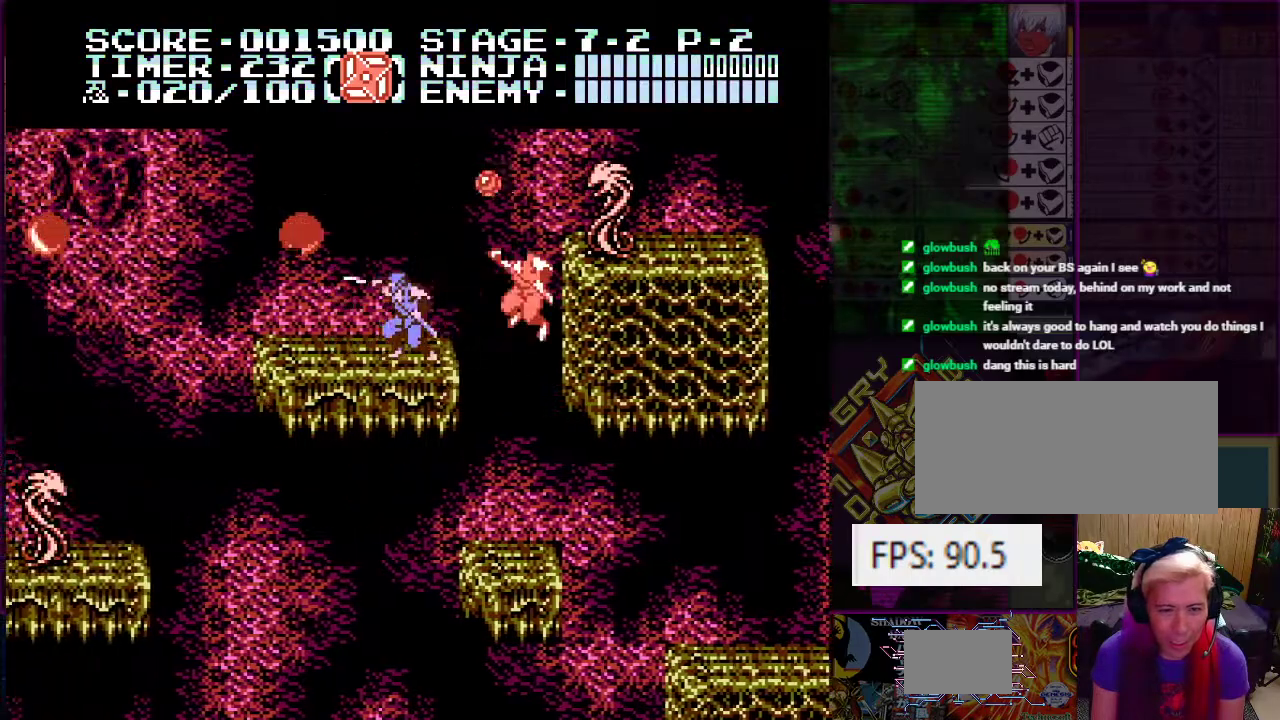
{"buttons": ["DPAD_LEFT"], "events": [[367, "DPAD_LEFT", "down"]]}
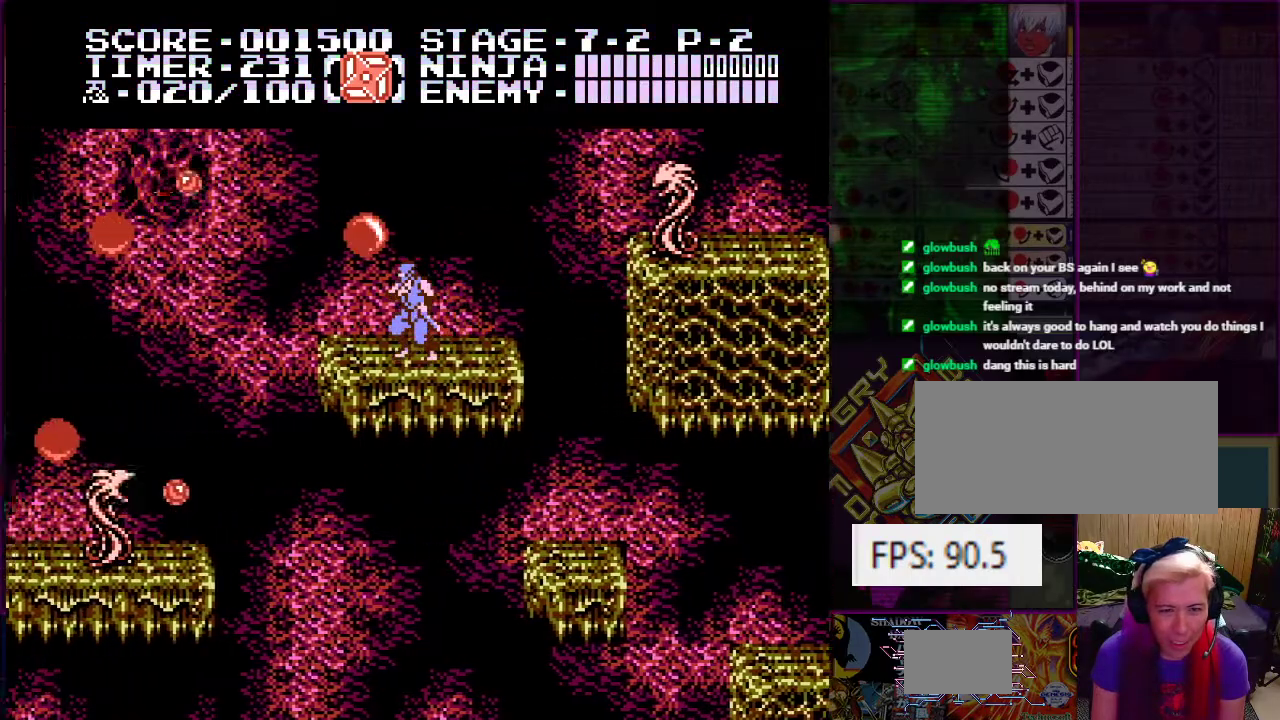
{"buttons": ["A"], "events": [[17, "DPAD_LEFT", "up"], [484, "A", "down"]]}
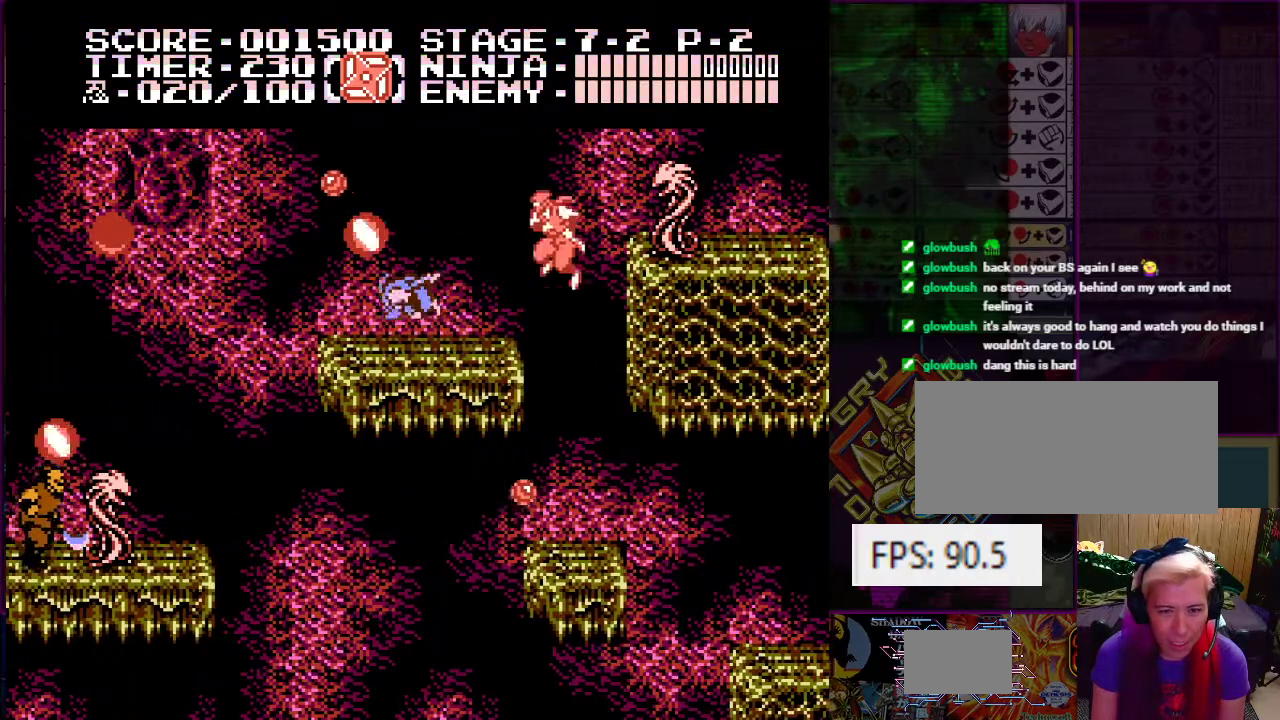
{"buttons": ["B"], "events": [[134, "A", "up"], [484, "B", "down"]]}
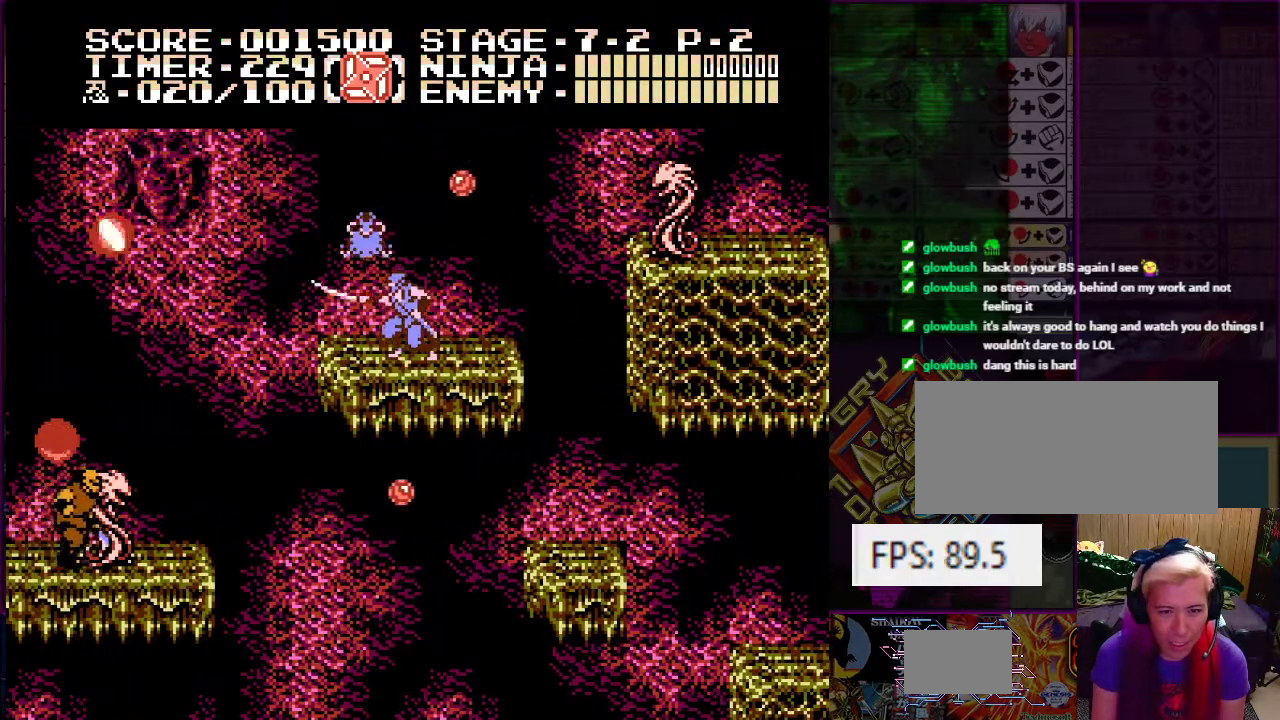
{"buttons": ["DPAD_UP", "DPAD_RIGHT"], "events": [[50, "B", "up"], [500, "DPAD_RIGHT", "down"], [500, "DPAD_UP", "down"]]}
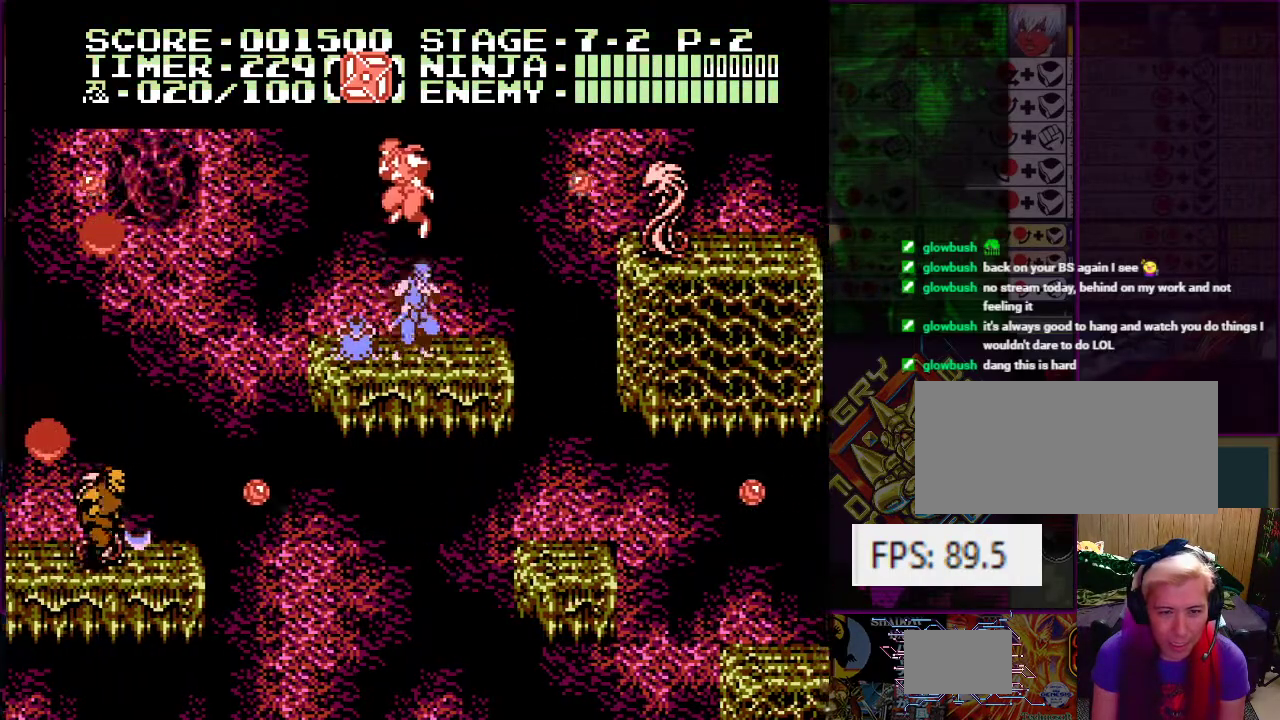
{"buttons": [], "events": [[17, "DPAD_RIGHT", "up"], [33, "DPAD_LEFT", "down"], [50, "DPAD_UP", "up"], [167, "DPAD_LEFT", "up"], [234, "DPAD_RIGHT", "down"], [467, "DPAD_RIGHT", "up"]]}
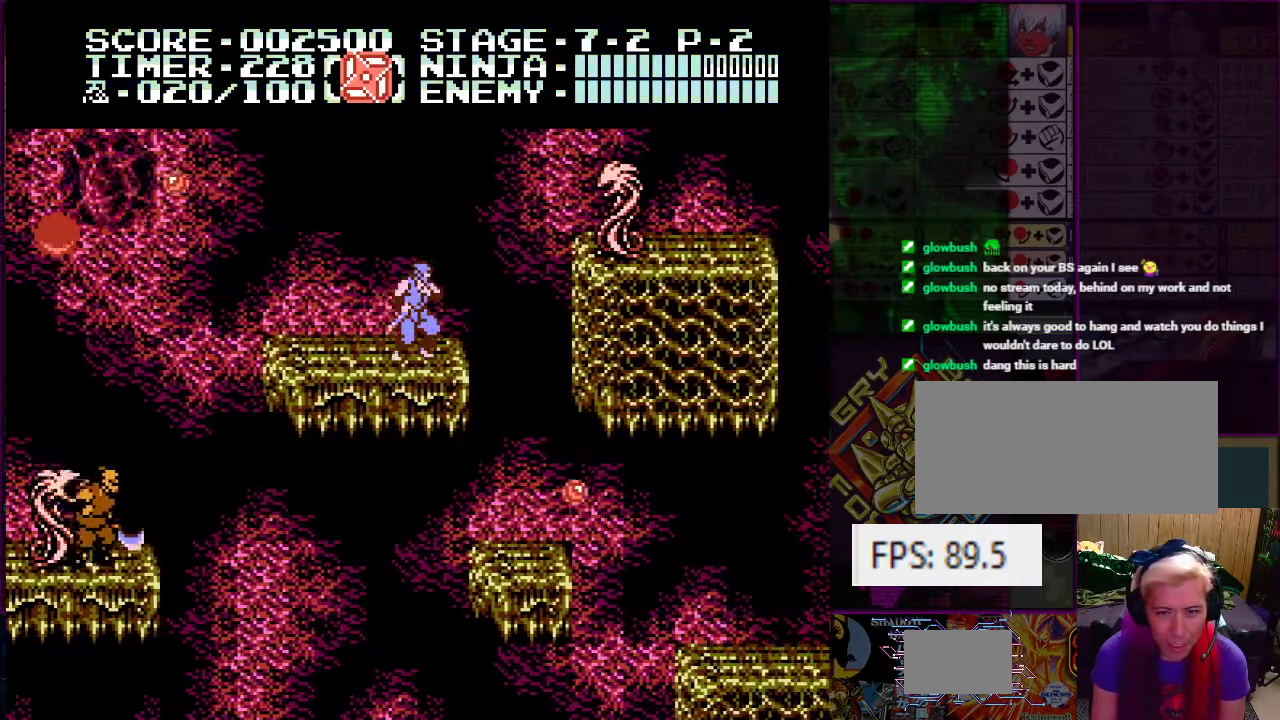
{"buttons": [], "events": []}
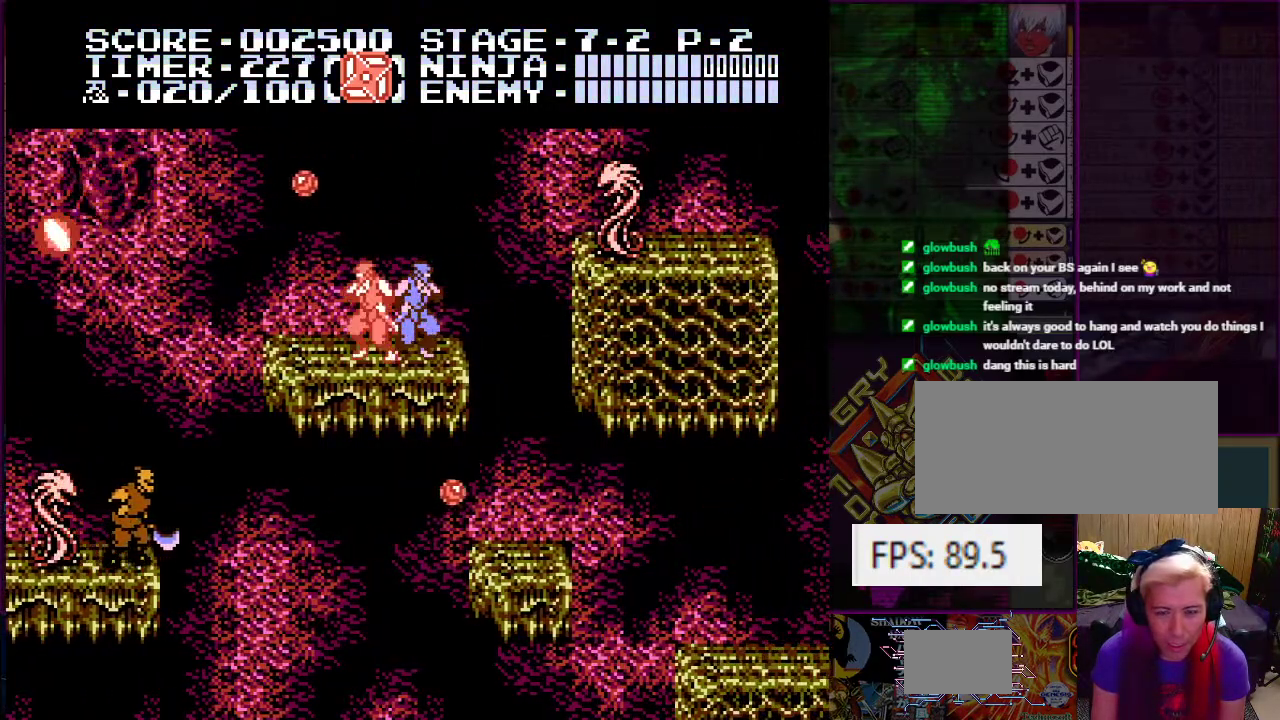
{"buttons": ["A", "DPAD_RIGHT"], "events": [[350, "DPAD_RIGHT", "down"], [484, "A", "down"]]}
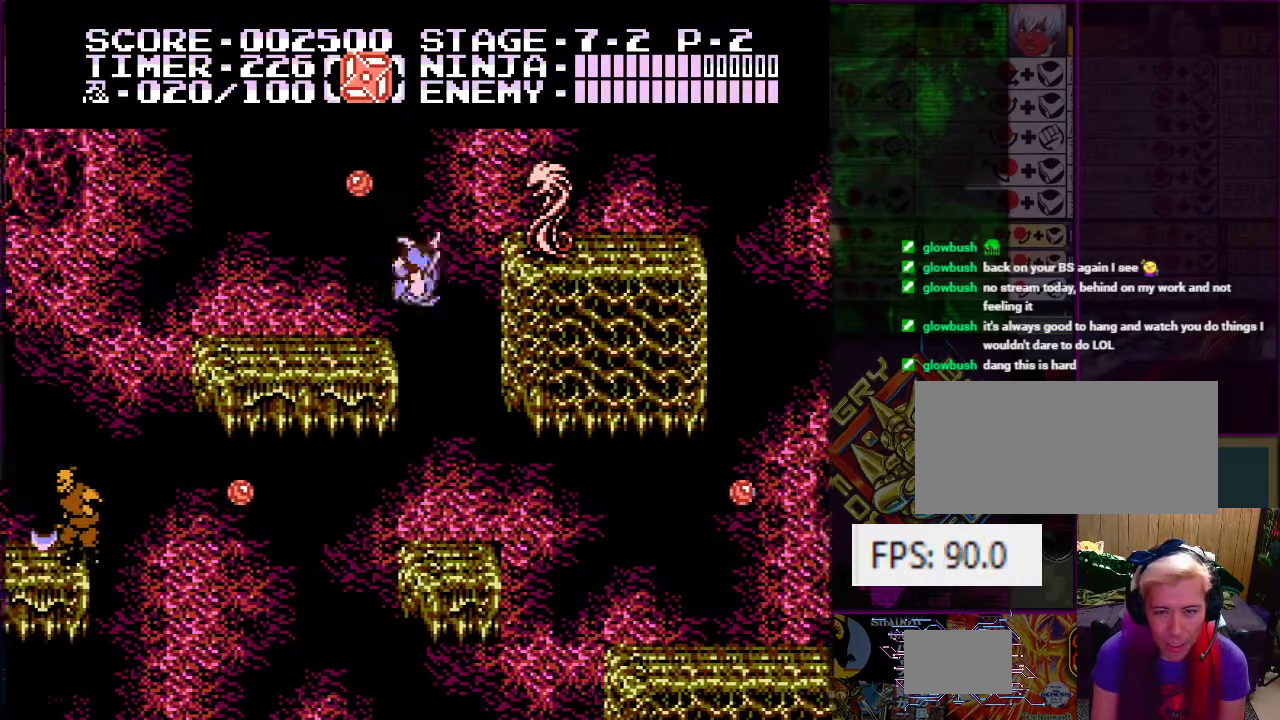
{"buttons": ["DPAD_RIGHT"], "events": [[116, "B", "down"], [250, "B", "up"], [267, "A", "up"]]}
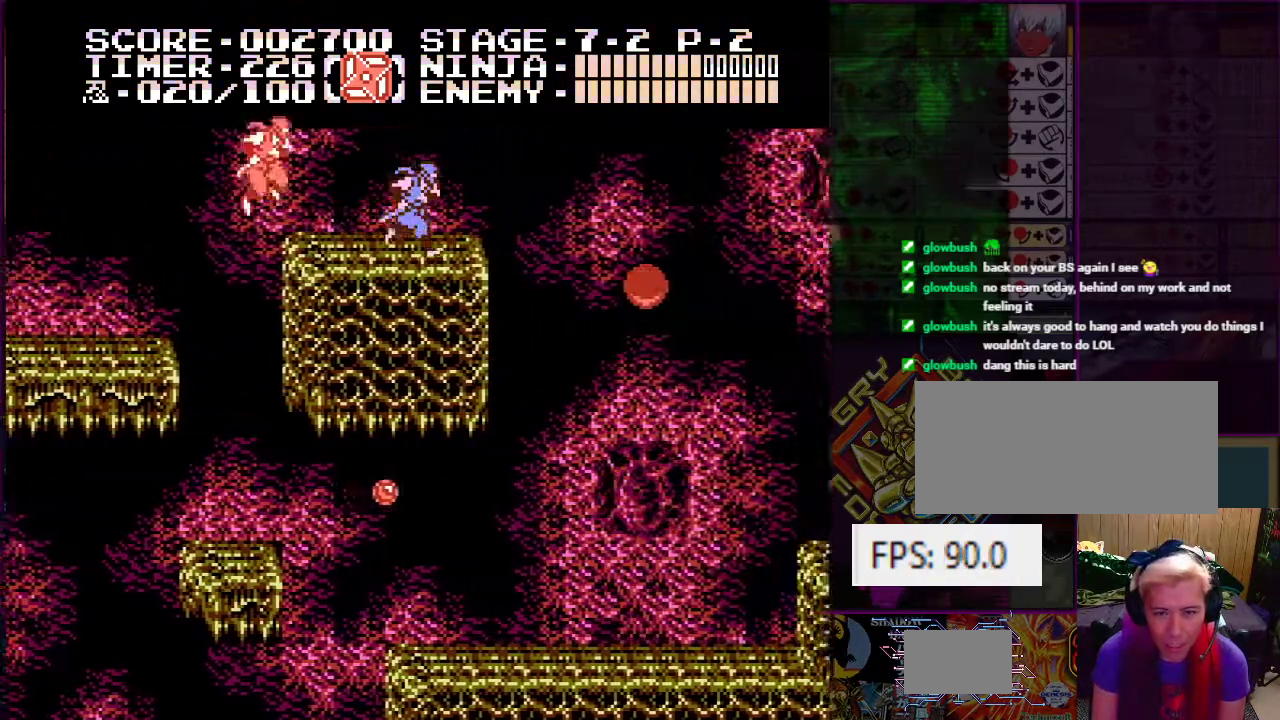
{"buttons": [], "events": [[33, "DPAD_RIGHT", "up"], [250, "DPAD_RIGHT", "down"], [334, "DPAD_RIGHT", "up"]]}
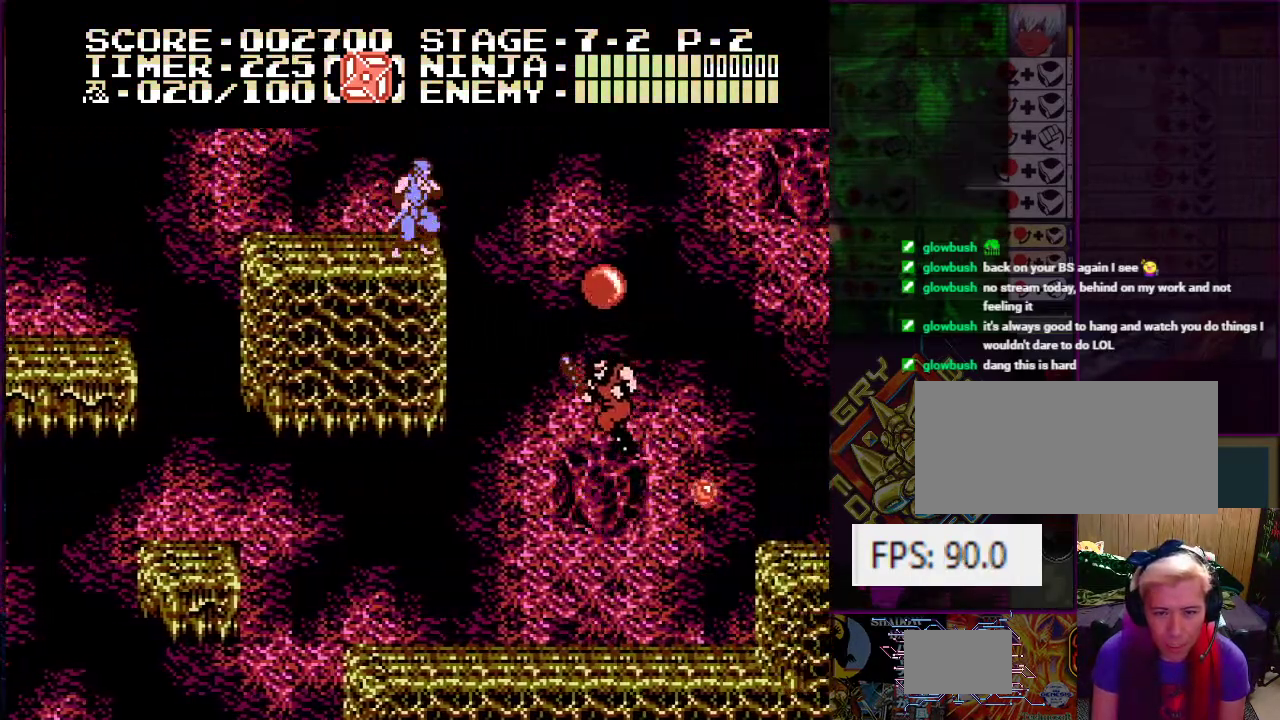
{"buttons": ["DPAD_RIGHT"], "events": [[83, "A", "down"], [83, "DPAD_RIGHT", "down"], [233, "A", "up"], [317, "DPAD_RIGHT", "up"], [417, "DPAD_RIGHT", "down"]]}
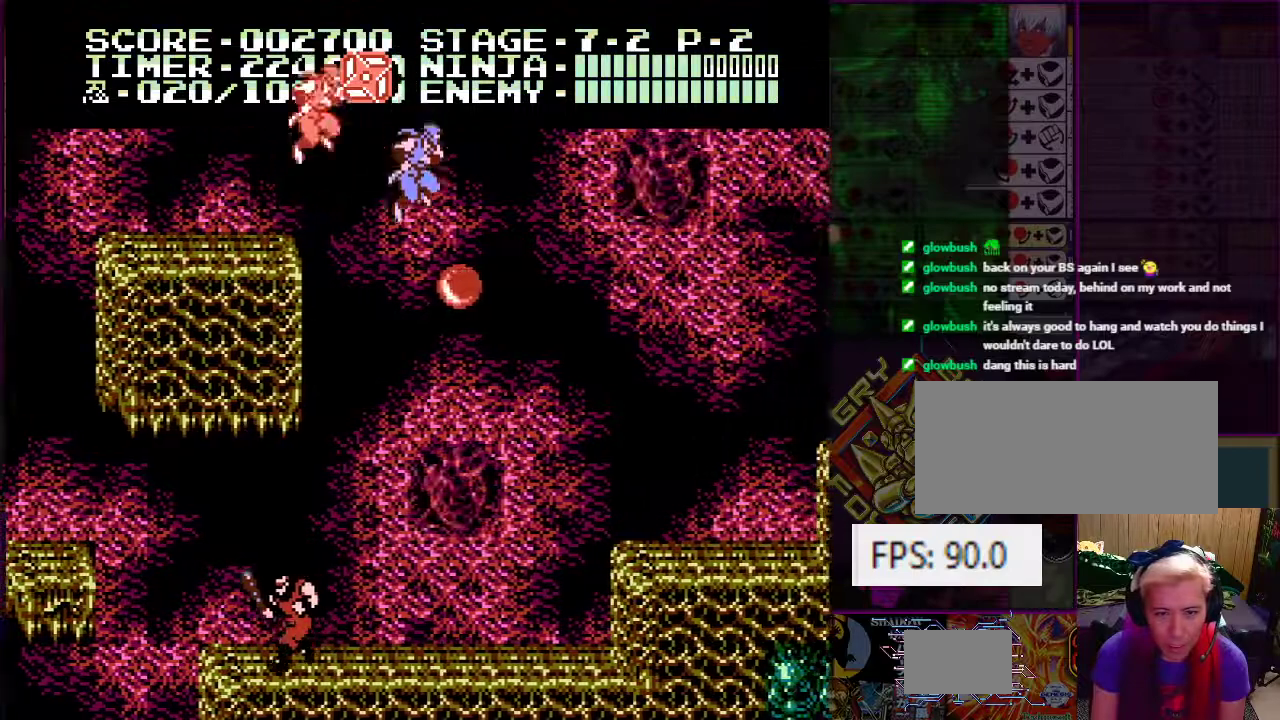
{"buttons": ["DPAD_LEFT"], "events": [[50, "DPAD_RIGHT", "up"], [84, "B", "down"], [184, "B", "up"], [484, "DPAD_LEFT", "down"]]}
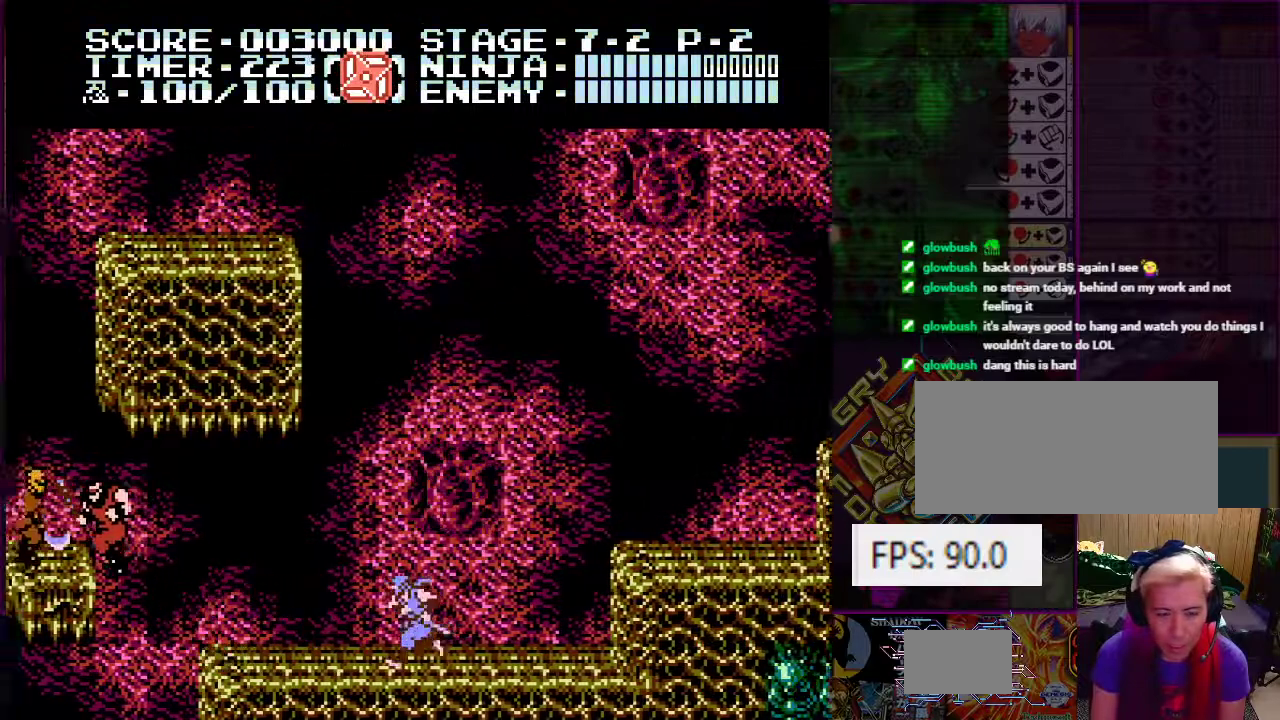
{"buttons": ["DPAD_LEFT"], "events": []}
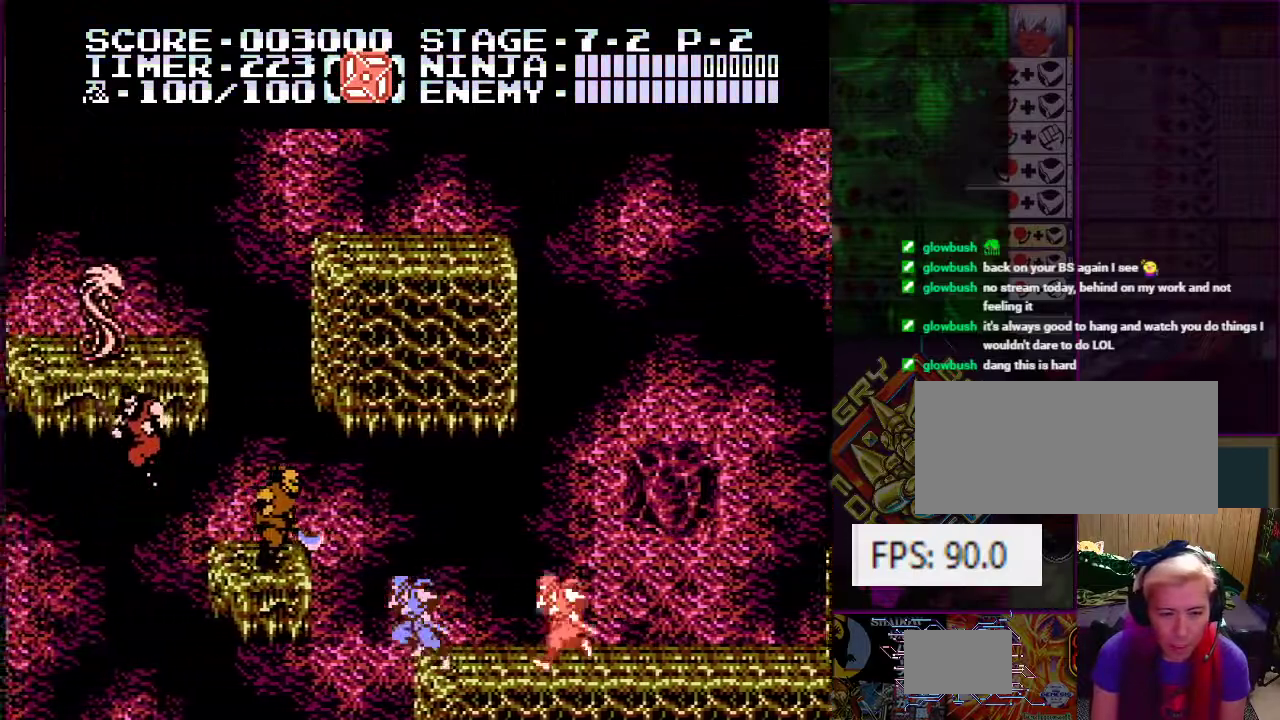
{"buttons": [], "events": [[33, "A", "down"], [117, "B", "down"], [267, "B", "up"], [300, "A", "up"], [417, "DPAD_LEFT", "up"]]}
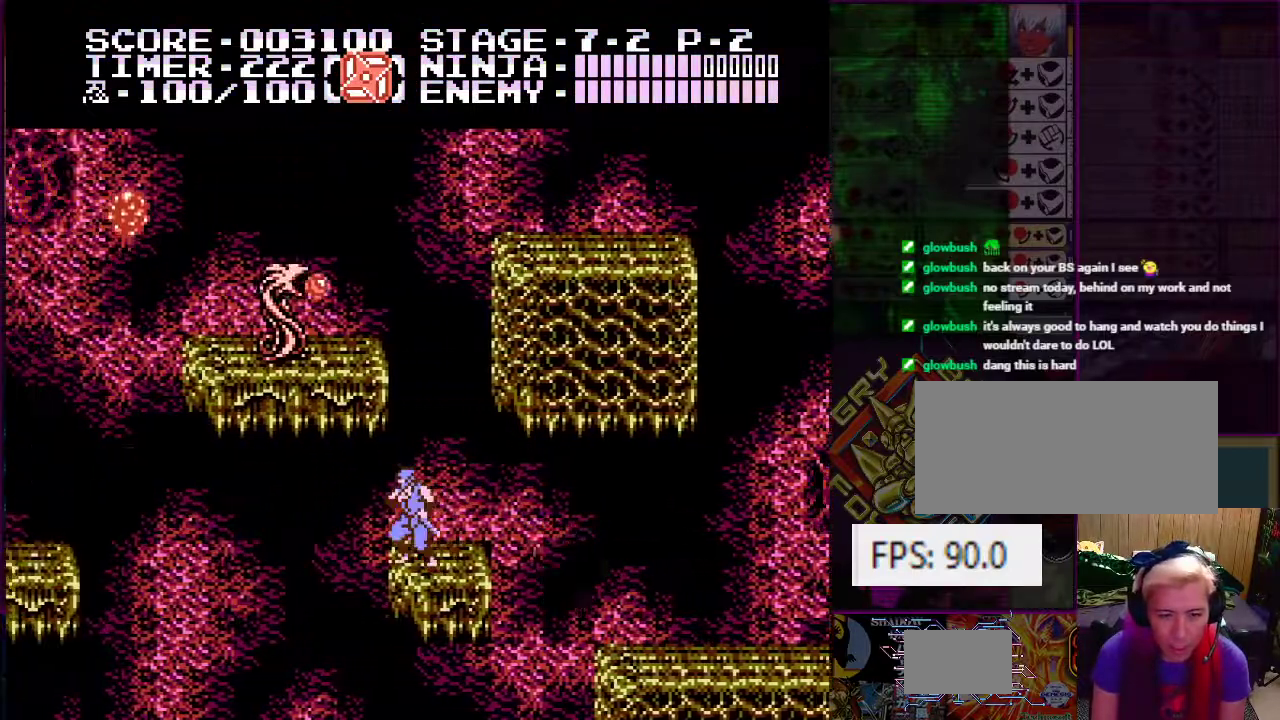
{"buttons": ["A", "DPAD_UP", "DPAD_RIGHT"], "events": [[150, "DPAD_RIGHT", "down"], [166, "A", "down"], [350, "DPAD_UP", "down"]]}